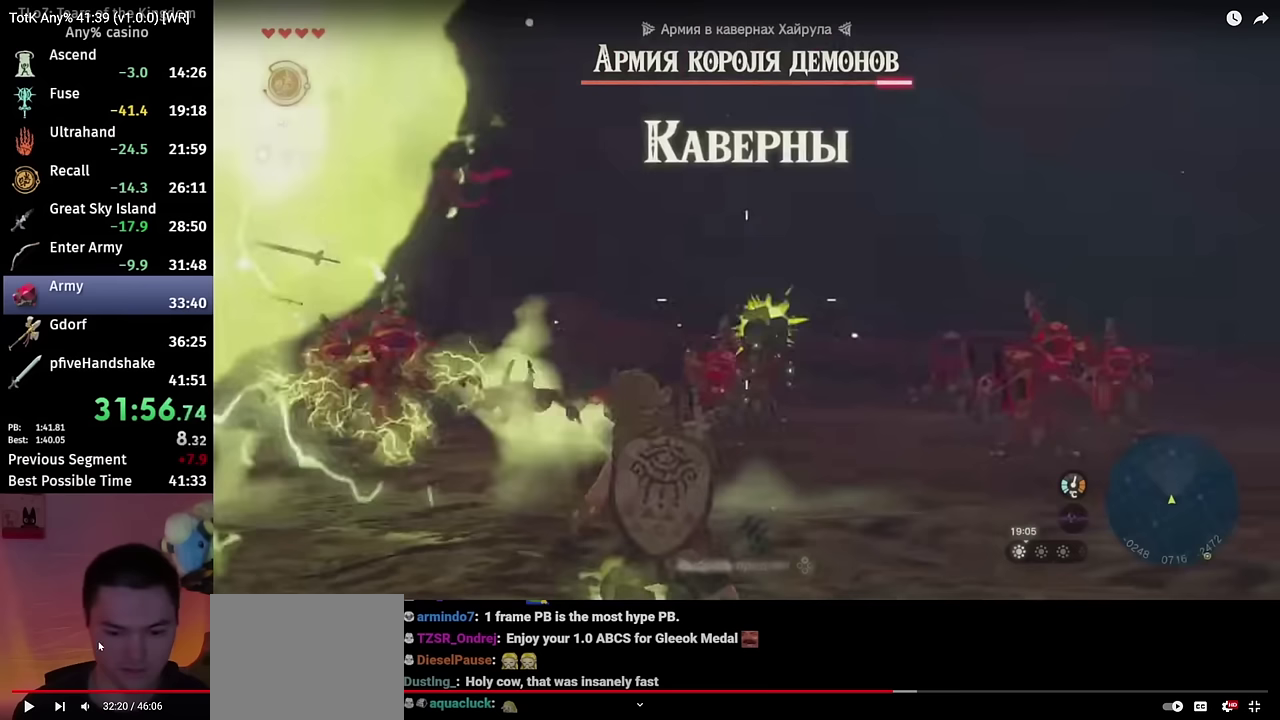
Gameplay with a controller (Nintendo layout); each line is a JSON object with the inputs held at the frame after it. "events" lists button and stick changes between this image and that frame as [ms after this image, input, new state], when the widget could be followed in between. This overlay highlights the sticks when they move; stick clicks (L3 R3) are not distinguishable. Not read: HOME L3 R3.
{"buttons": ["DPAD_DOWN"], "left_stick": "center", "right_stick": "center", "events": [[367, "DPAD_DOWN", "down"]]}
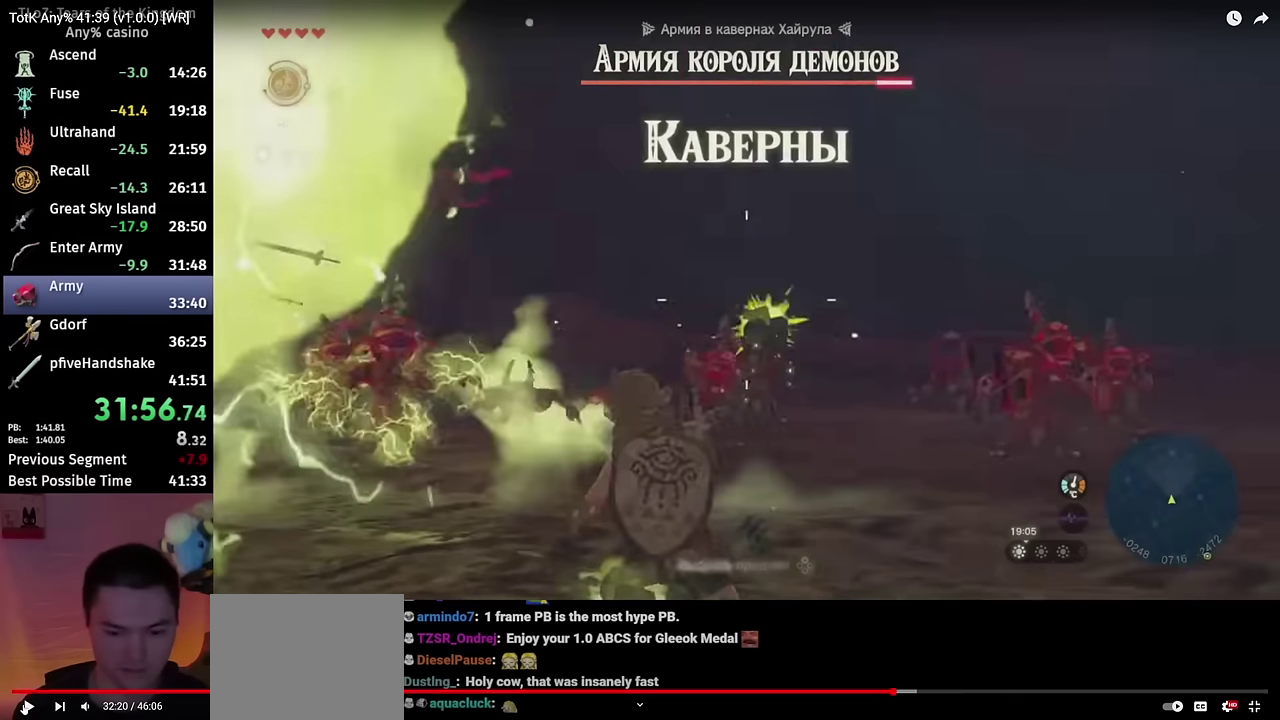
{"buttons": [], "left_stick": "center", "right_stick": "center", "events": [[17, "DPAD_DOWN", "up"]]}
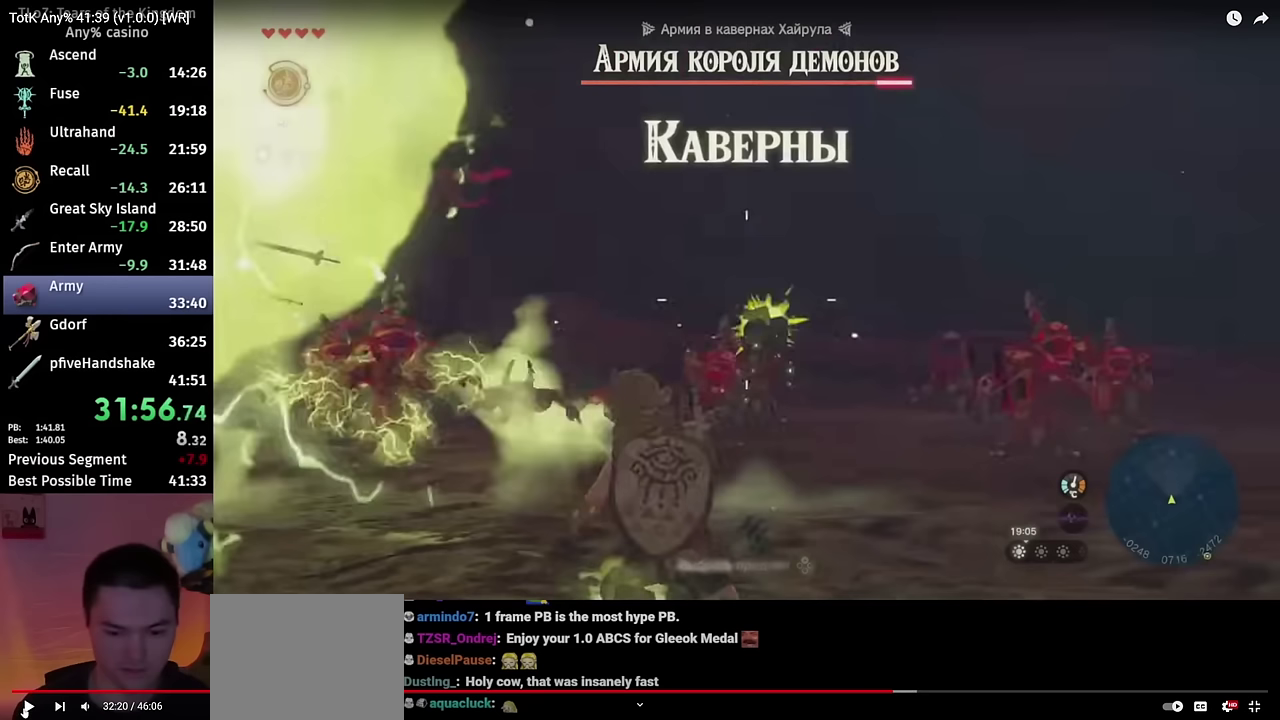
{"buttons": [], "left_stick": "center", "right_stick": "center", "events": []}
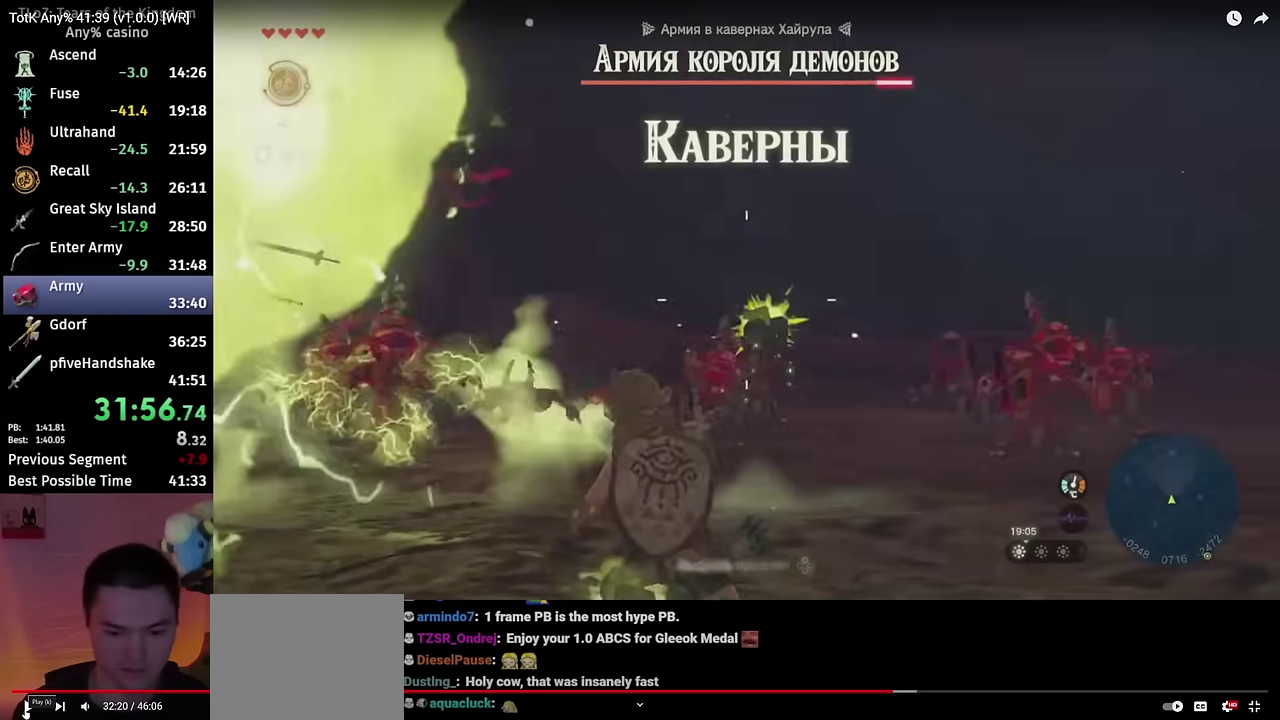
{"buttons": [], "left_stick": "center", "right_stick": "center", "events": []}
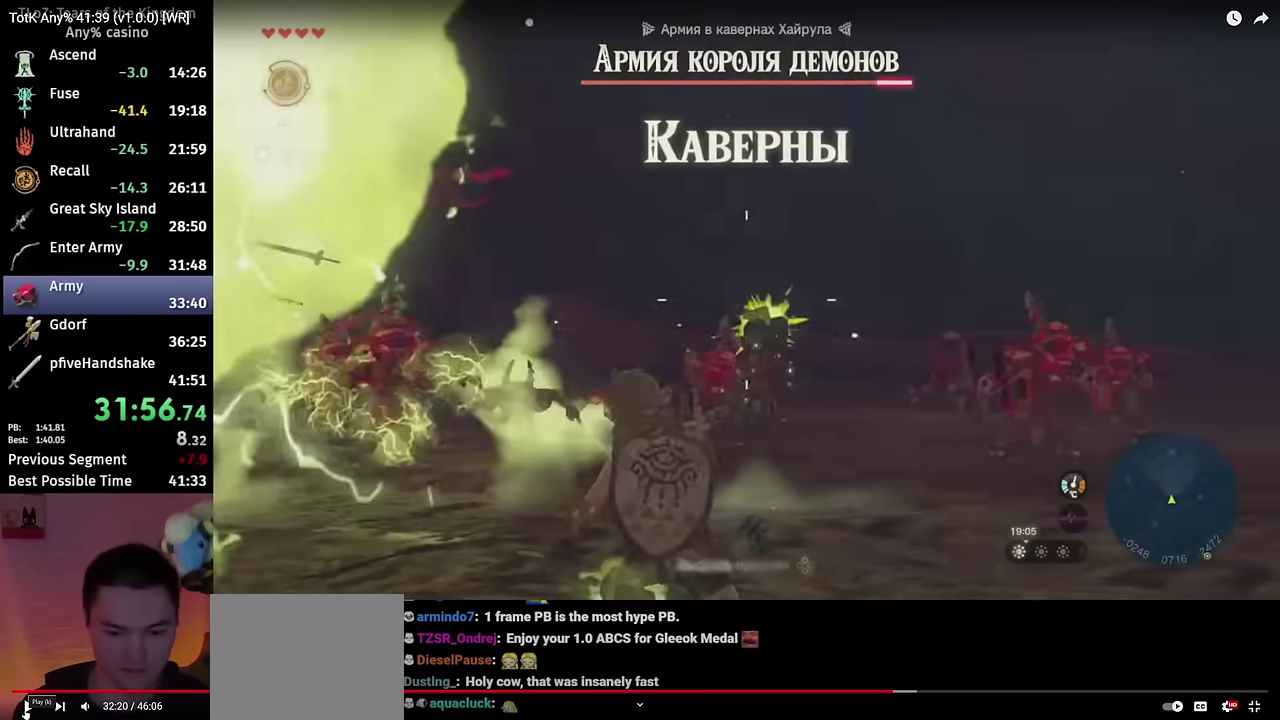
{"buttons": [], "left_stick": "center", "right_stick": "center", "events": []}
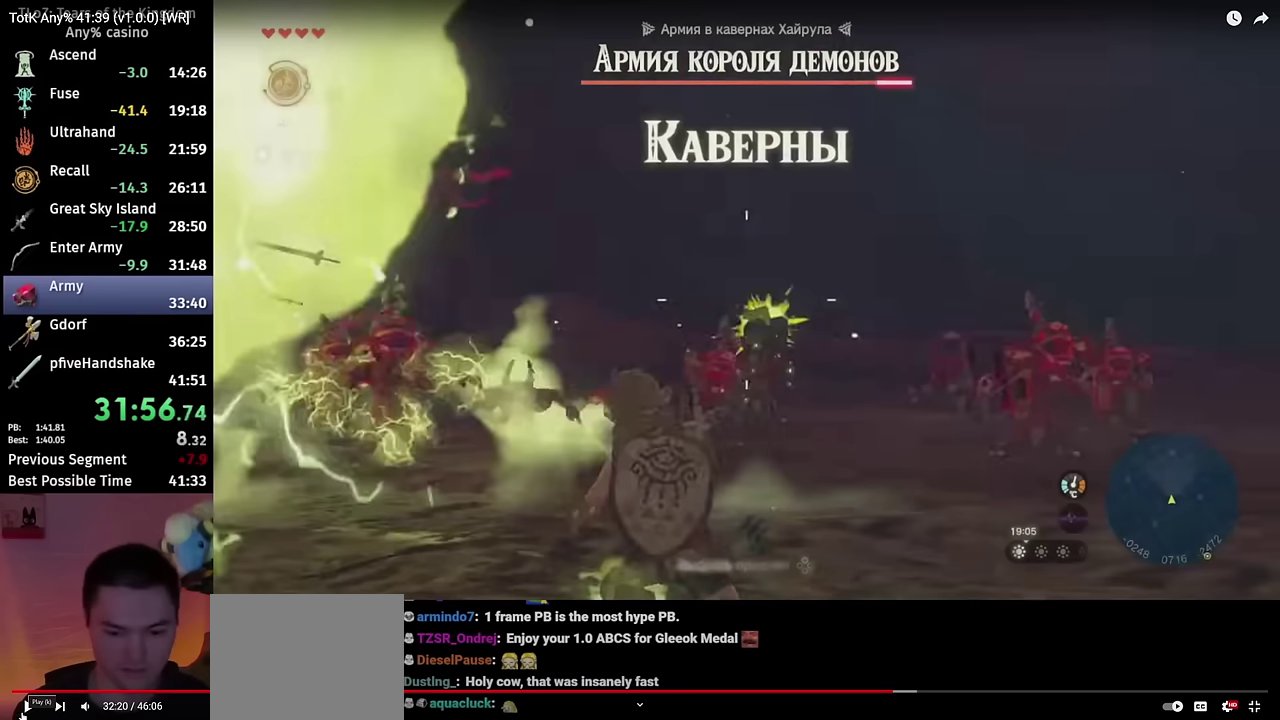
{"buttons": [], "left_stick": "center", "right_stick": "center", "events": []}
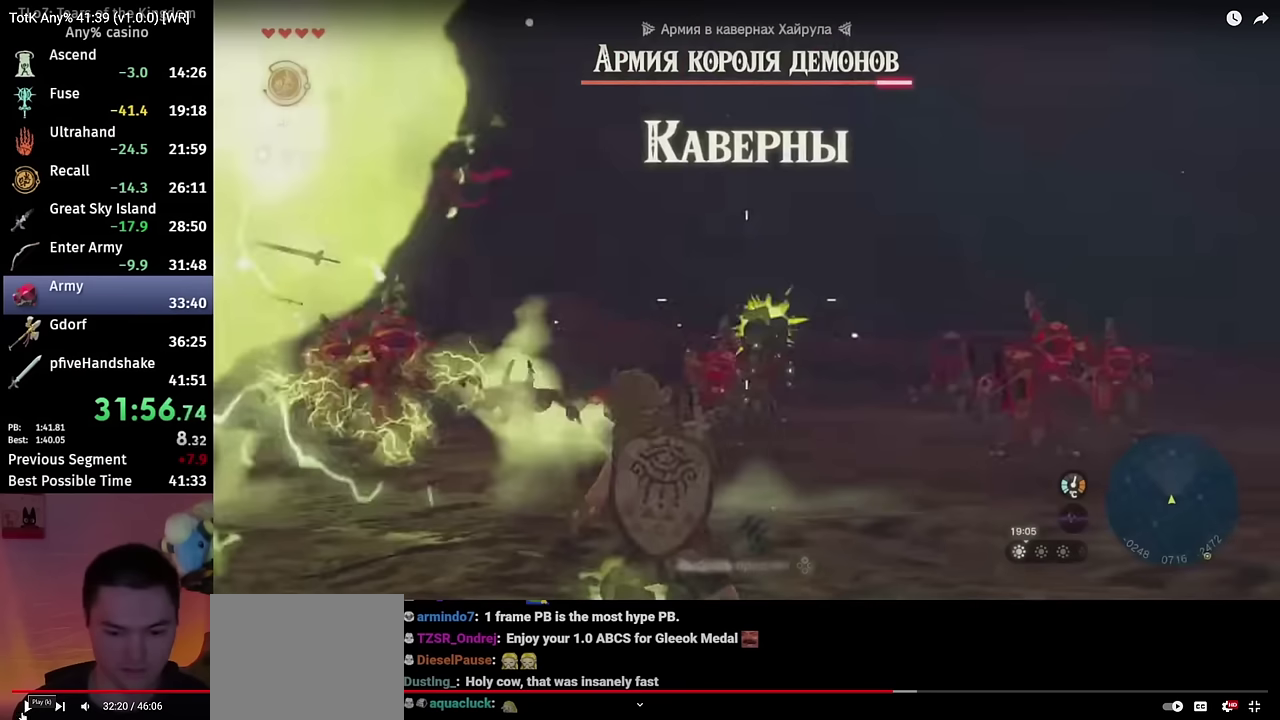
{"buttons": [], "left_stick": "center", "right_stick": "center", "events": []}
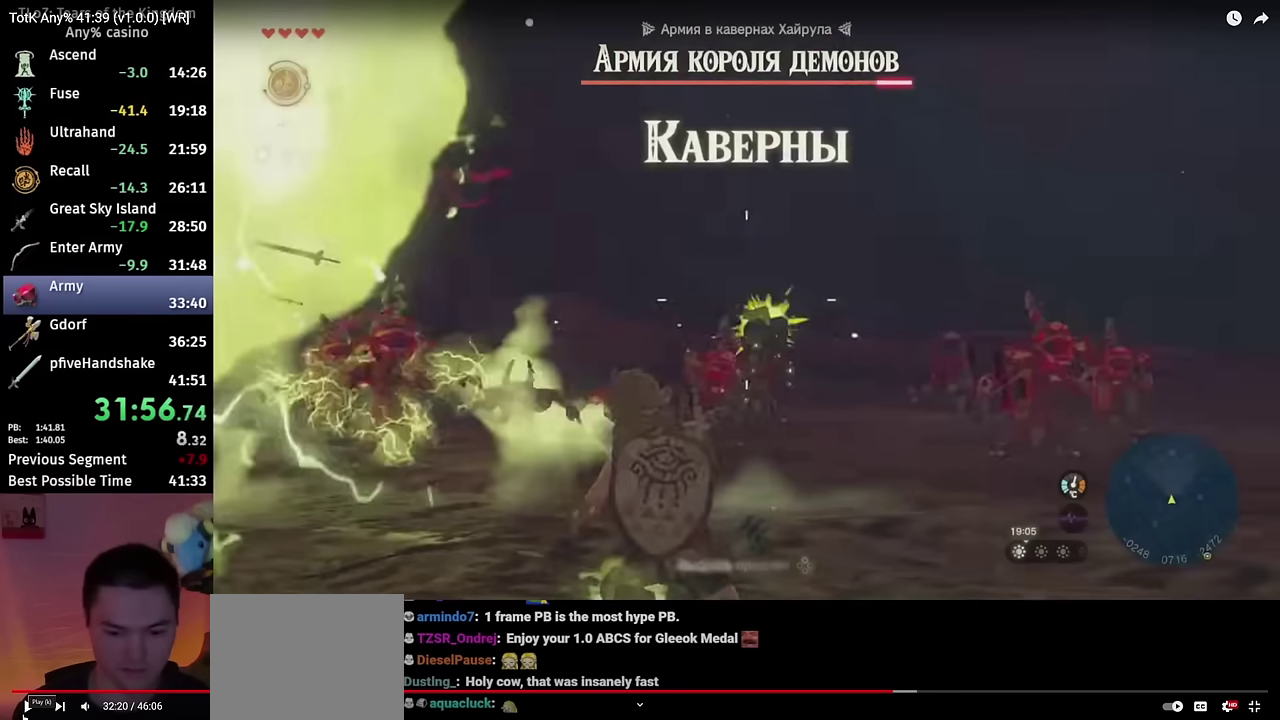
{"buttons": [], "left_stick": "center", "right_stick": "center", "events": []}
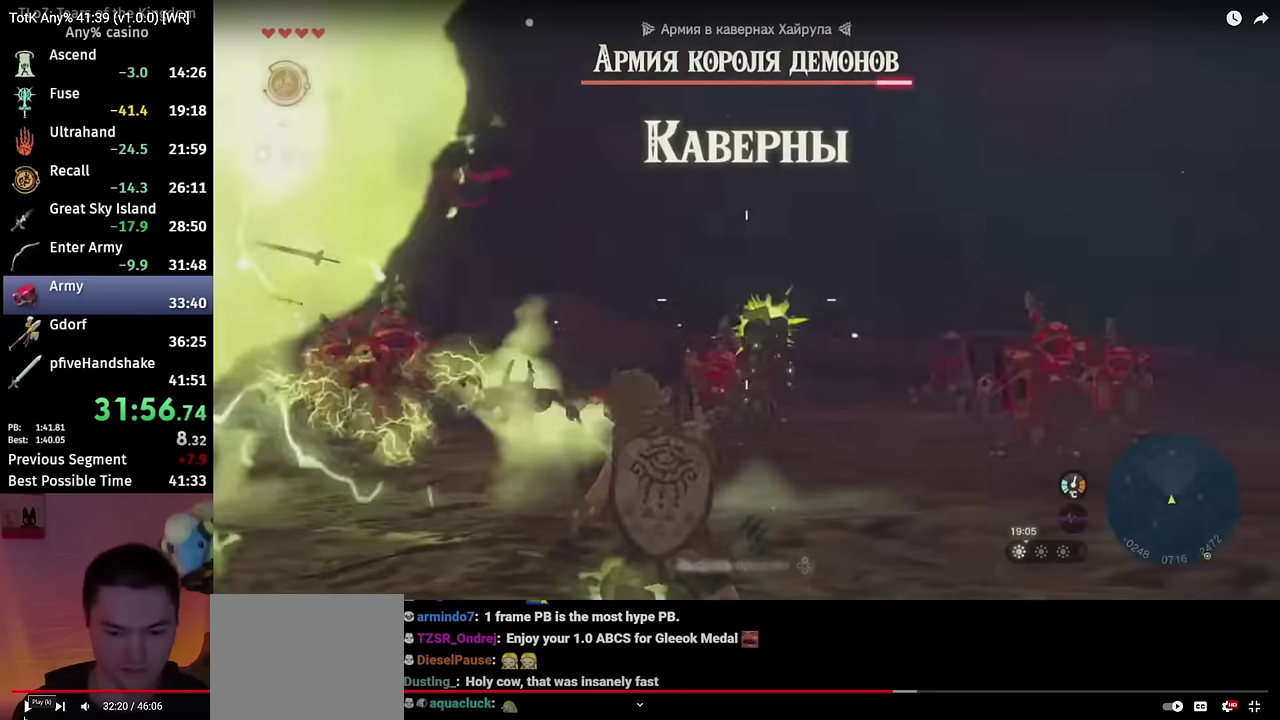
{"buttons": [], "left_stick": "center", "right_stick": "center", "events": []}
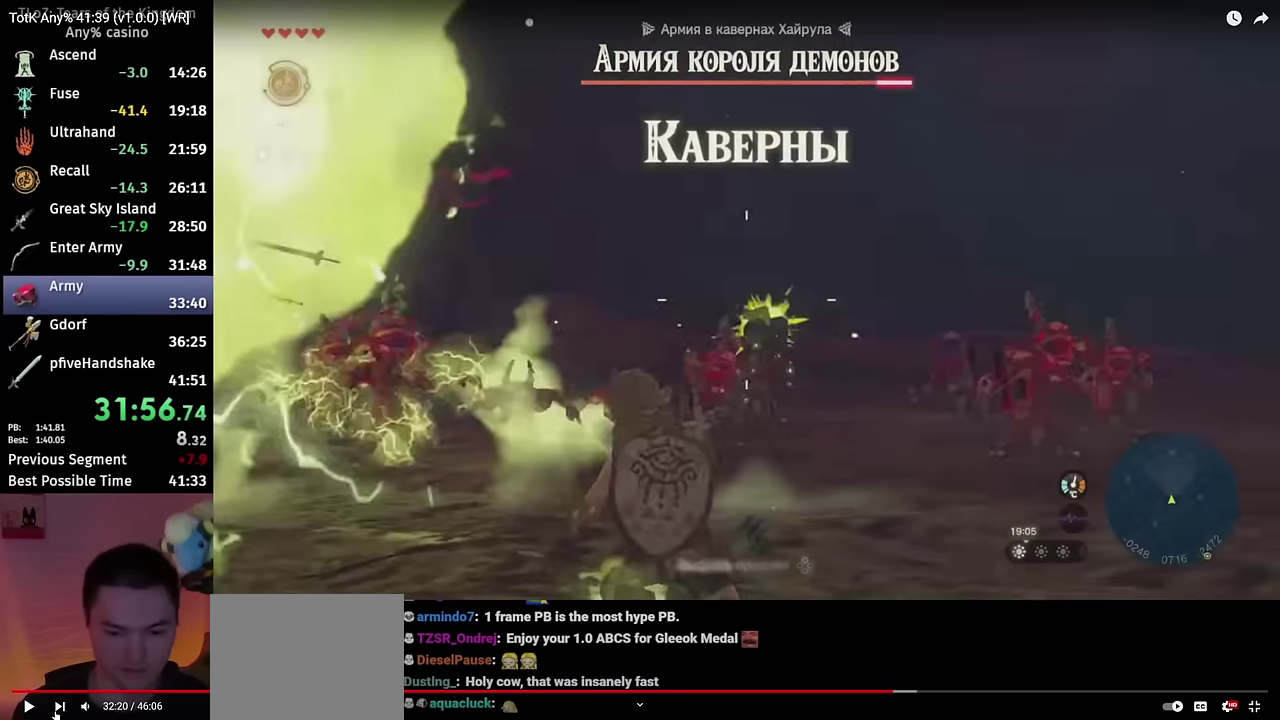
{"buttons": [], "left_stick": "center", "right_stick": "center", "events": [[50, "left_stick", "right"], [167, "left_stick", "center"]]}
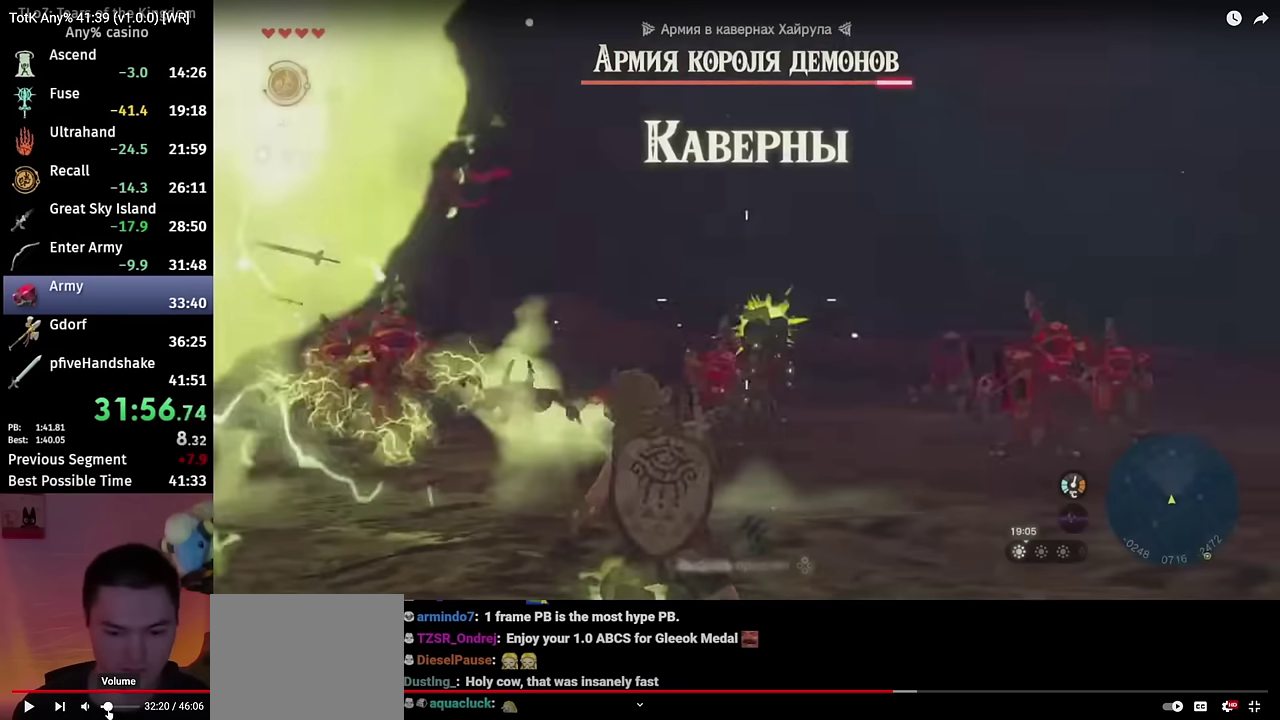
{"buttons": [], "left_stick": "center", "right_stick": "center", "events": []}
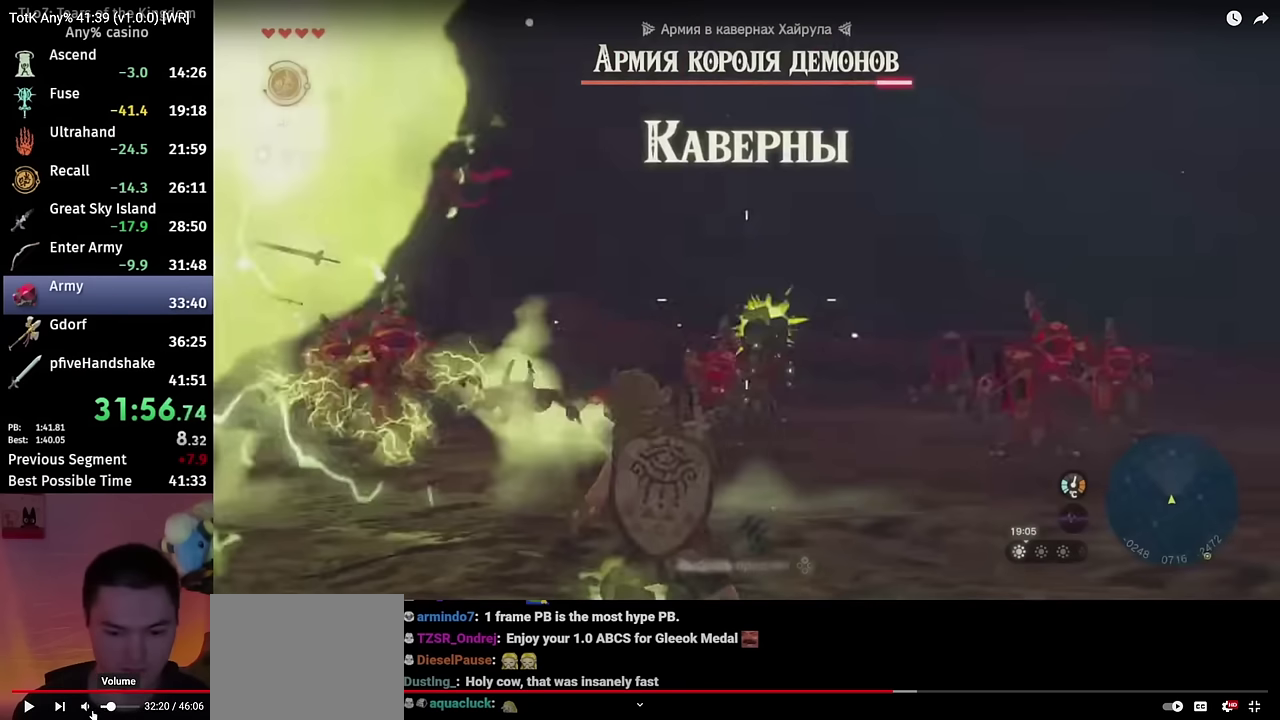
{"buttons": [], "left_stick": "center", "right_stick": "left", "events": [[67, "left_stick", "right"], [167, "left_stick", "center"], [467, "right_stick", "left"]]}
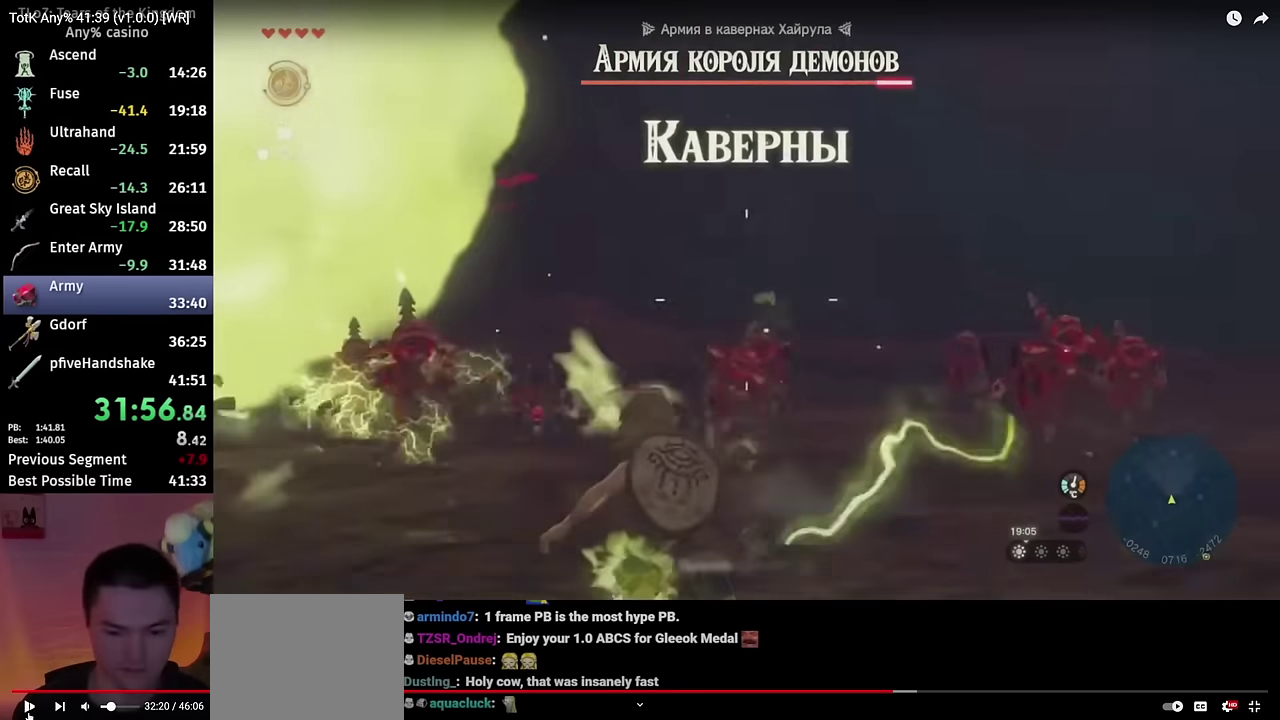
{"buttons": ["R1"], "left_stick": "center", "right_stick": "up-left", "events": [[67, "R1", "down"], [500, "right_stick", "up-left"]]}
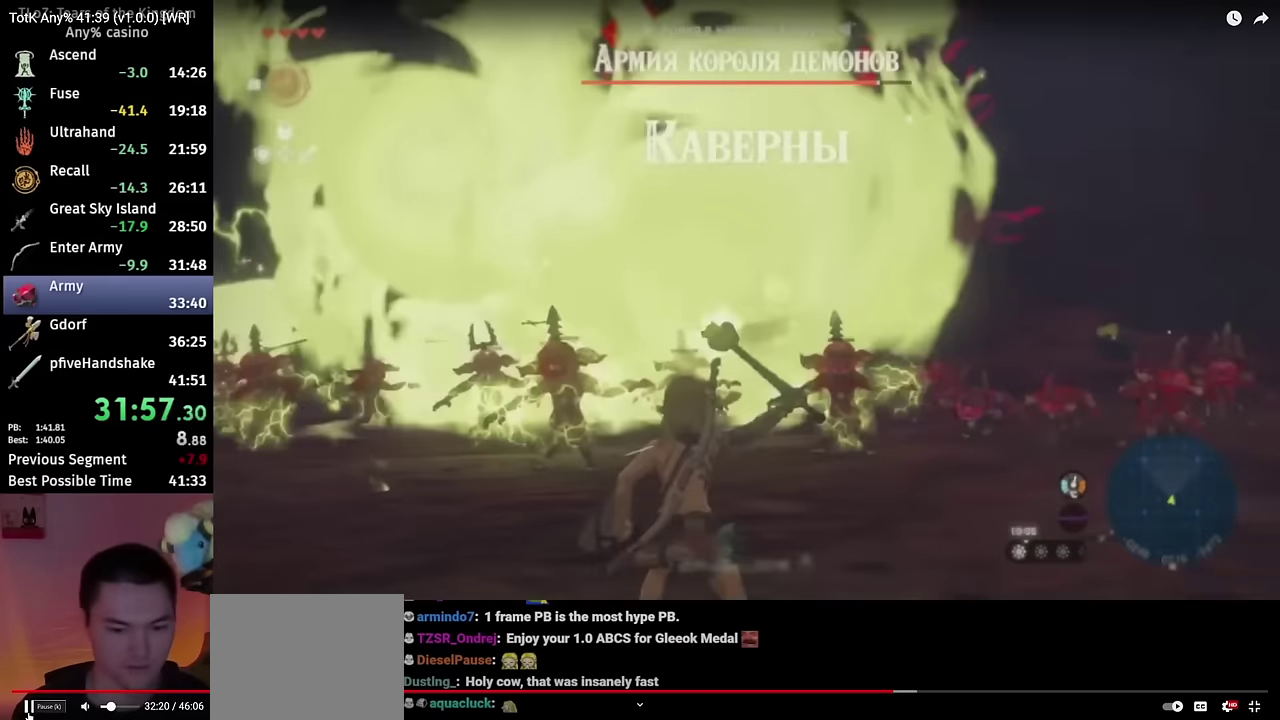
{"buttons": ["R1"], "left_stick": "up", "right_stick": "center", "events": [[50, "right_stick", "center"], [300, "left_stick", "up"]]}
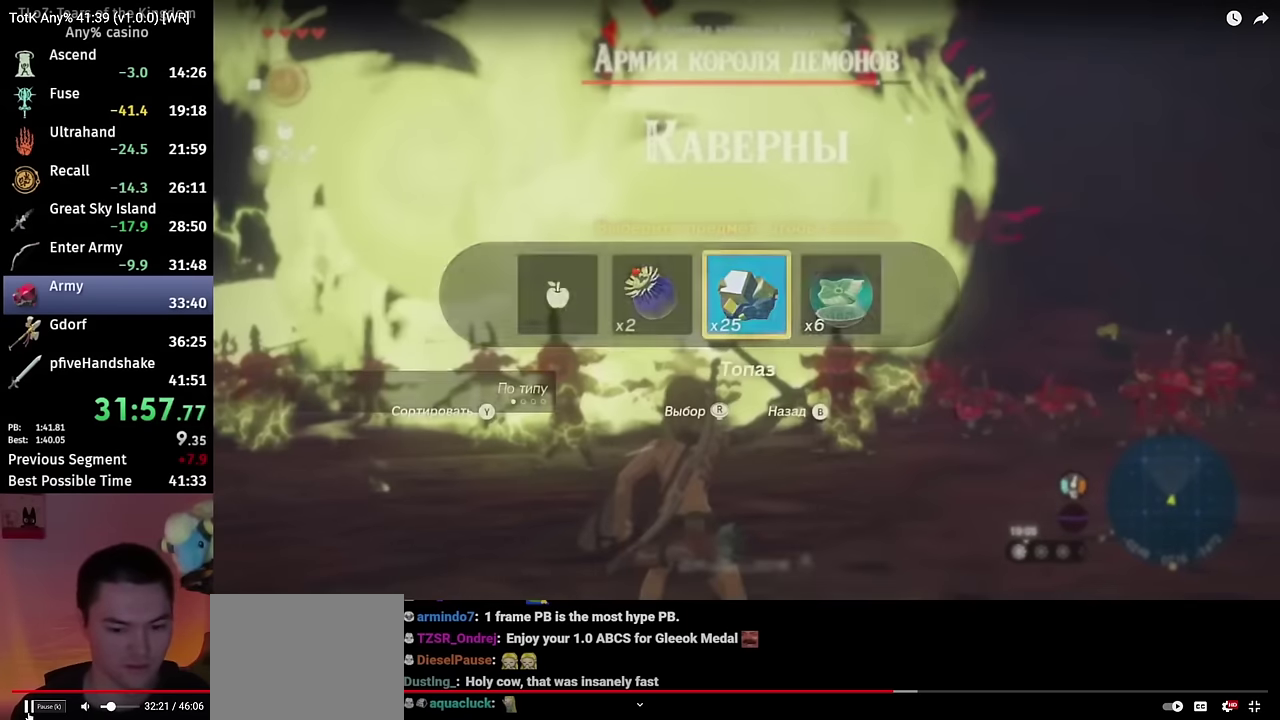
{"buttons": [], "left_stick": "center", "right_stick": "center", "events": [[83, "left_stick", "center"], [300, "R1", "up"]]}
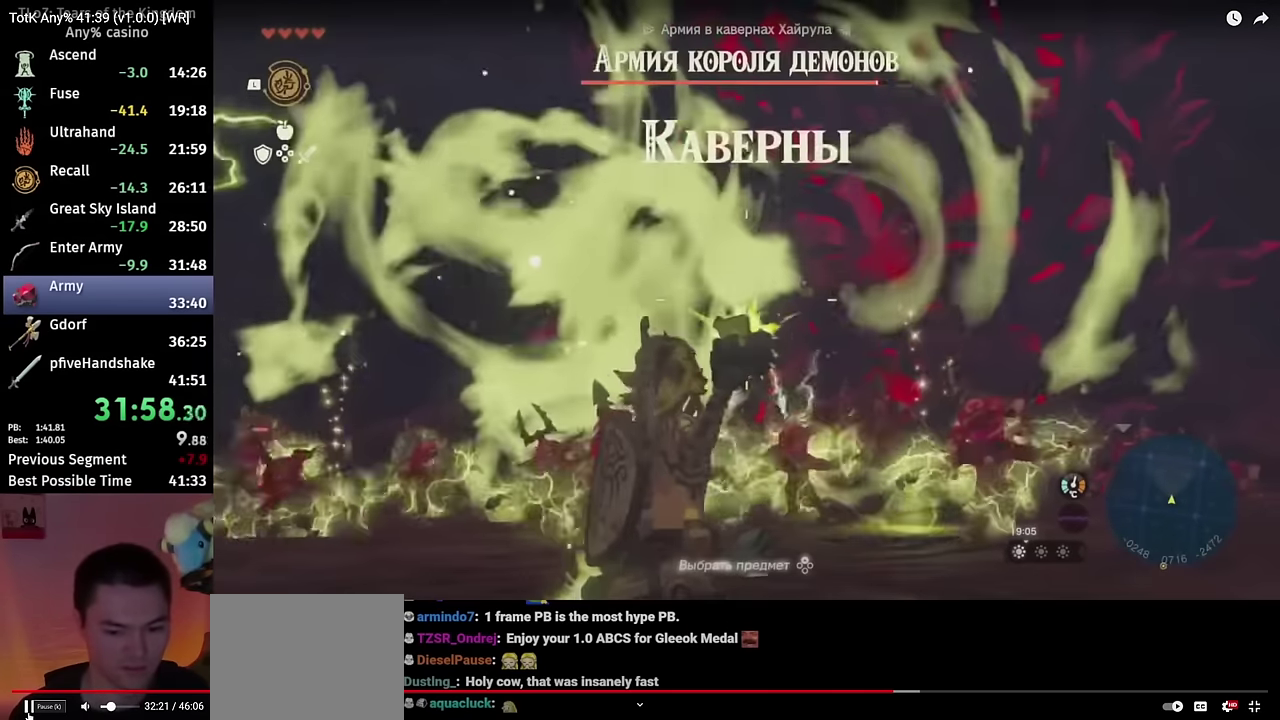
{"buttons": ["R1"], "left_stick": "center", "right_stick": "center", "events": [[50, "L1", "down"], [150, "L1", "up"], [333, "right_stick", "down"], [400, "R1", "down"], [433, "right_stick", "center"]]}
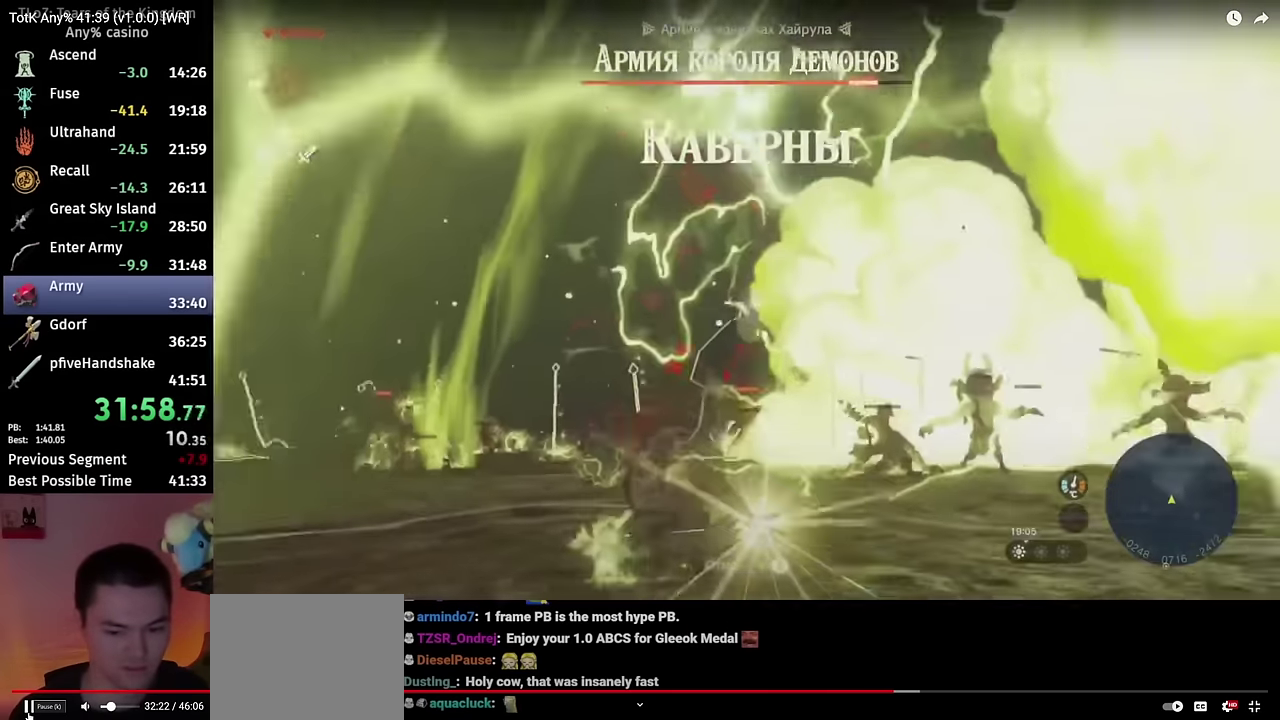
{"buttons": ["R1"], "left_stick": "up", "right_stick": "center", "events": [[267, "left_stick", "up"]]}
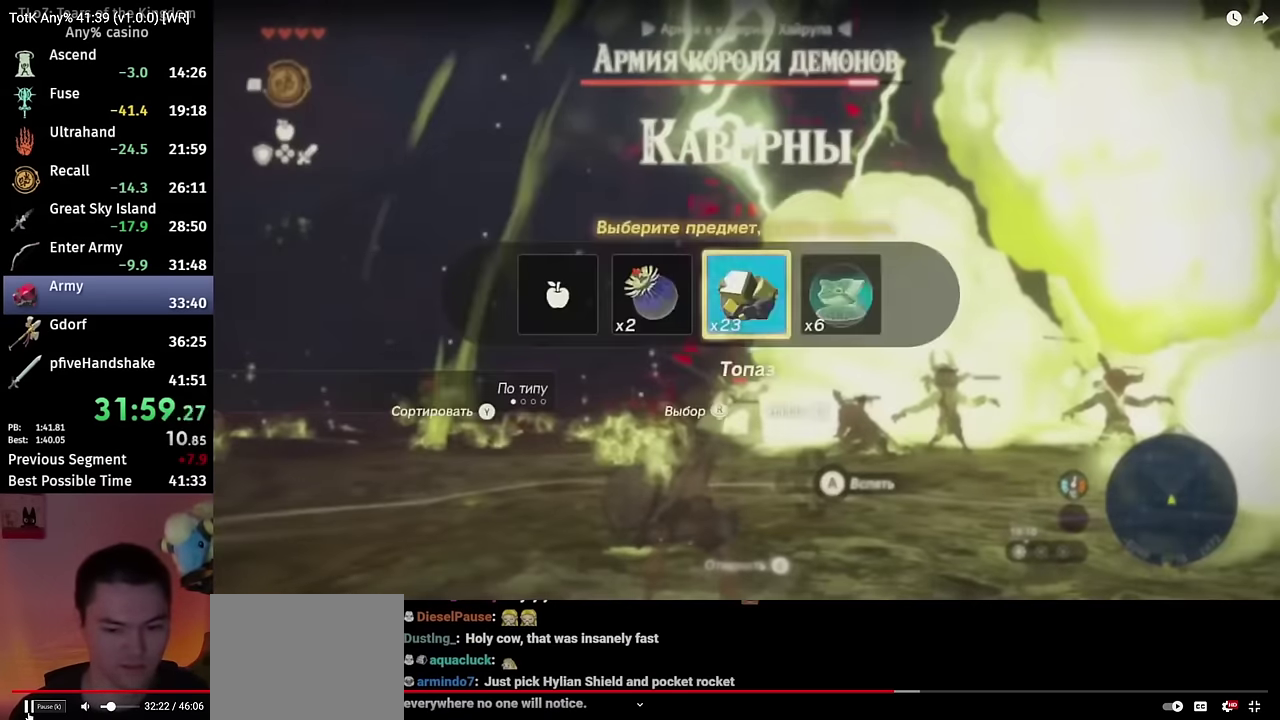
{"buttons": ["R1"], "left_stick": "center", "right_stick": "center", "events": [[417, "left_stick", "center"]]}
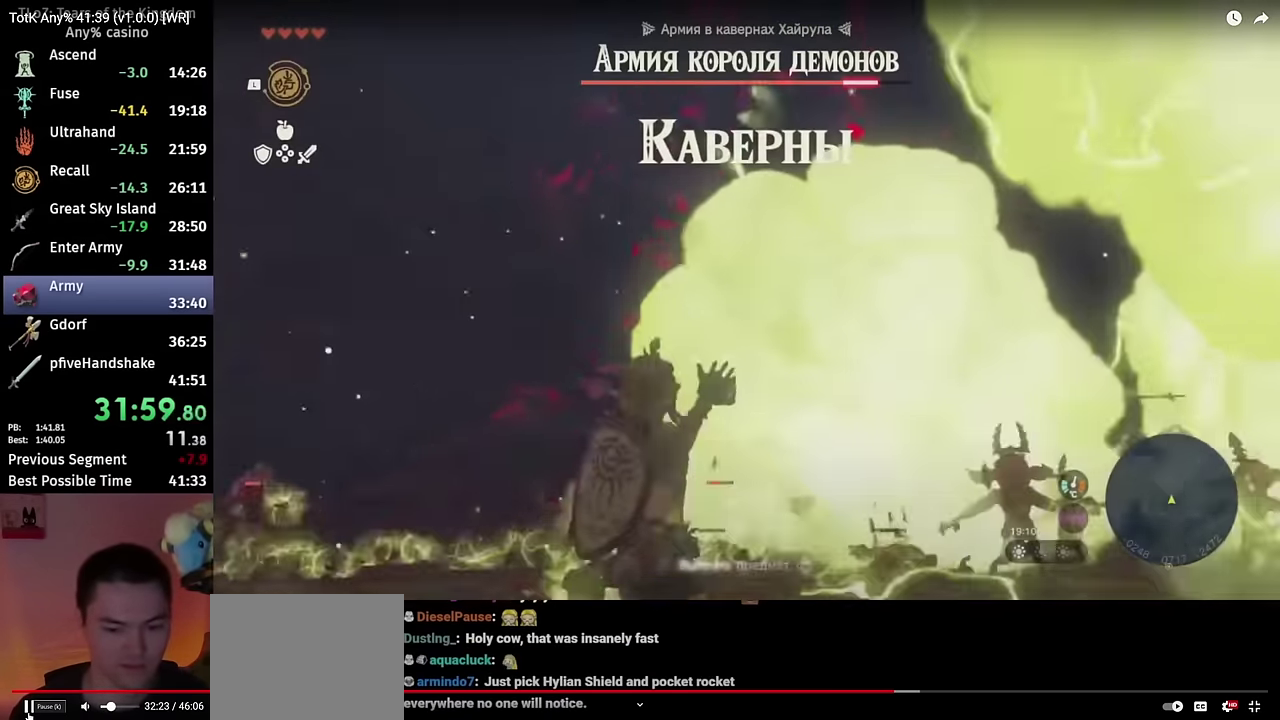
{"buttons": ["L1"], "left_stick": "center", "right_stick": "center", "events": [[50, "R1", "up"], [450, "L1", "down"]]}
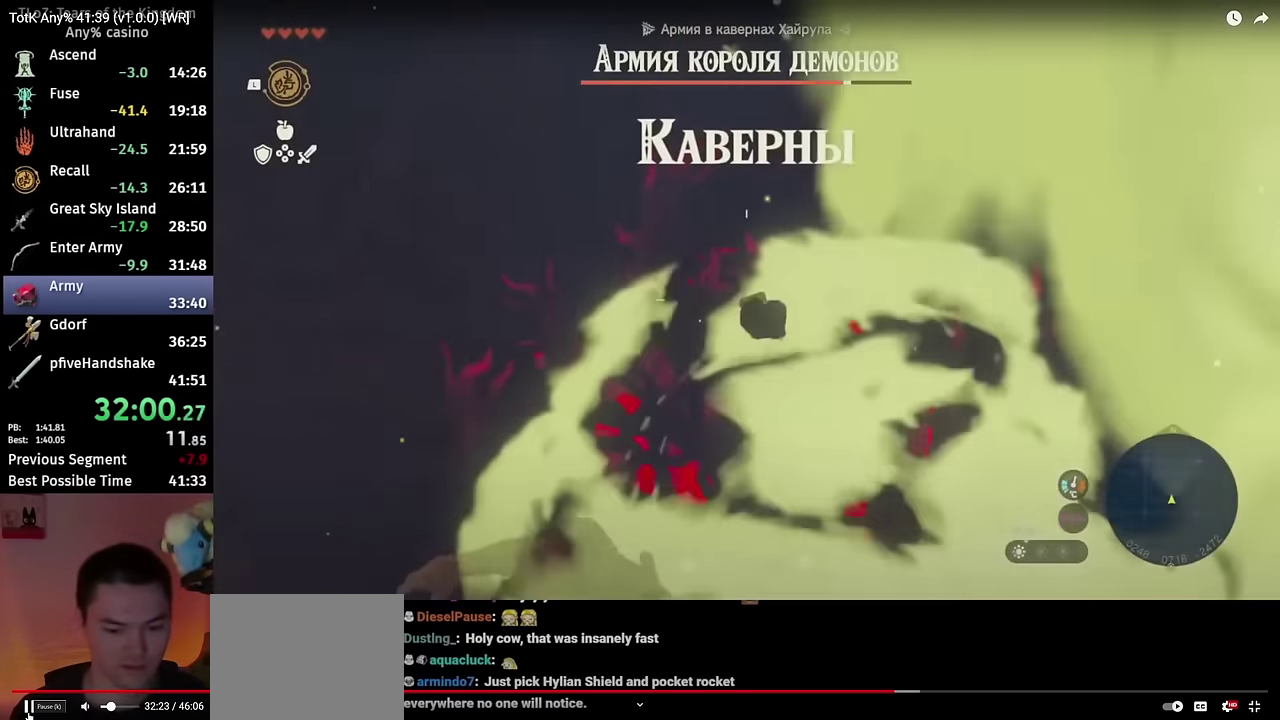
{"buttons": ["R1"], "left_stick": "center", "right_stick": "center", "events": [[17, "L1", "up"], [100, "right_stick", "down-left"], [233, "R1", "down"], [483, "right_stick", "center"]]}
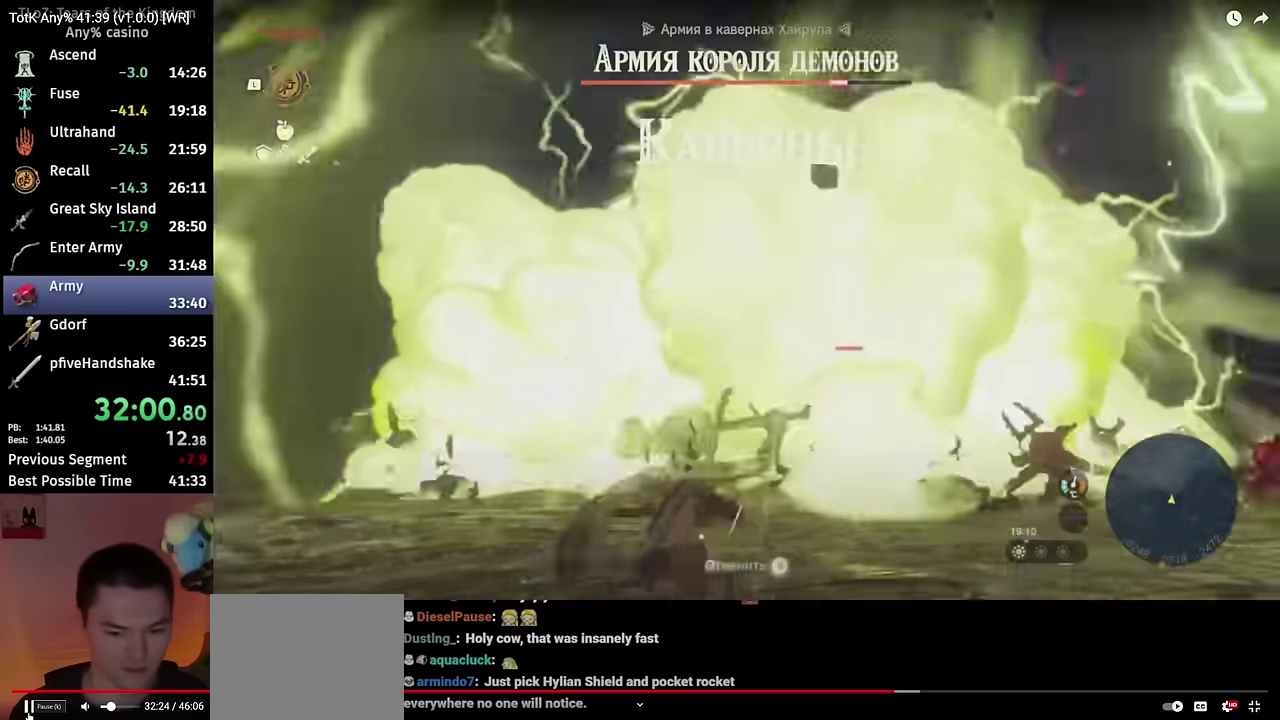
{"buttons": ["R1"], "left_stick": "up", "right_stick": "center", "events": [[300, "left_stick", "up"]]}
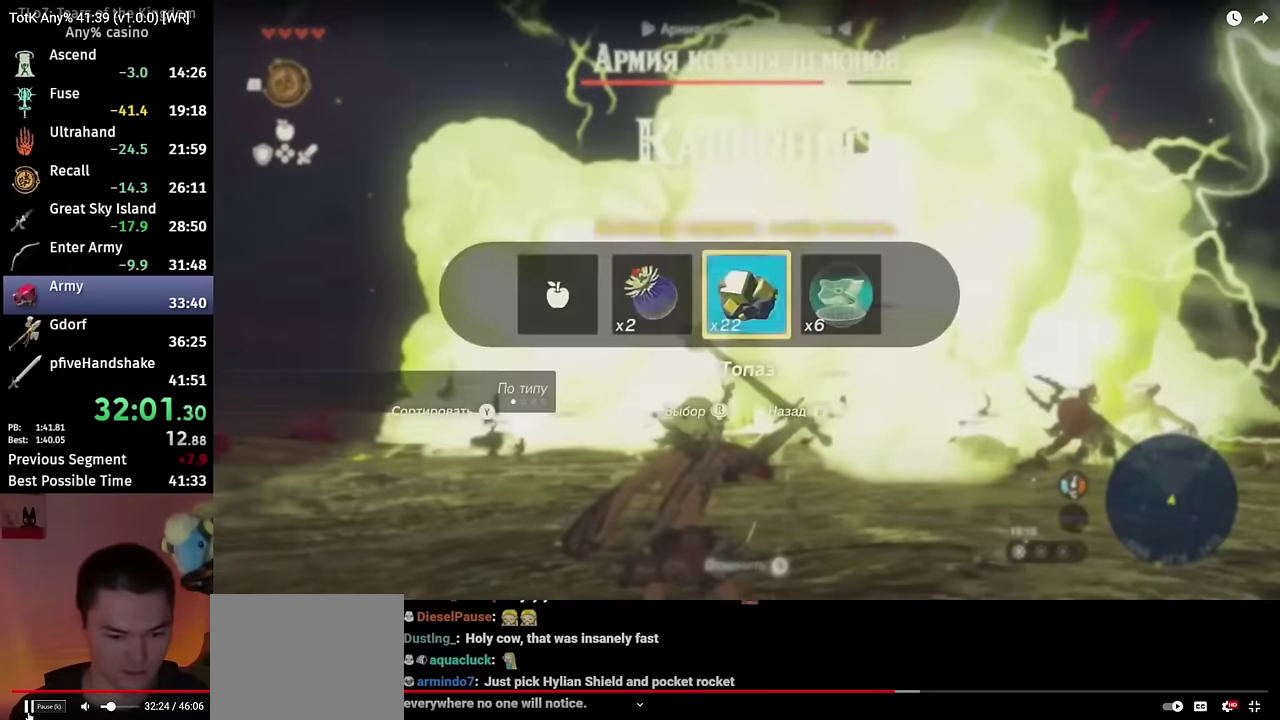
{"buttons": [], "left_stick": "center", "right_stick": "center", "events": [[416, "left_stick", "center"], [433, "R1", "up"]]}
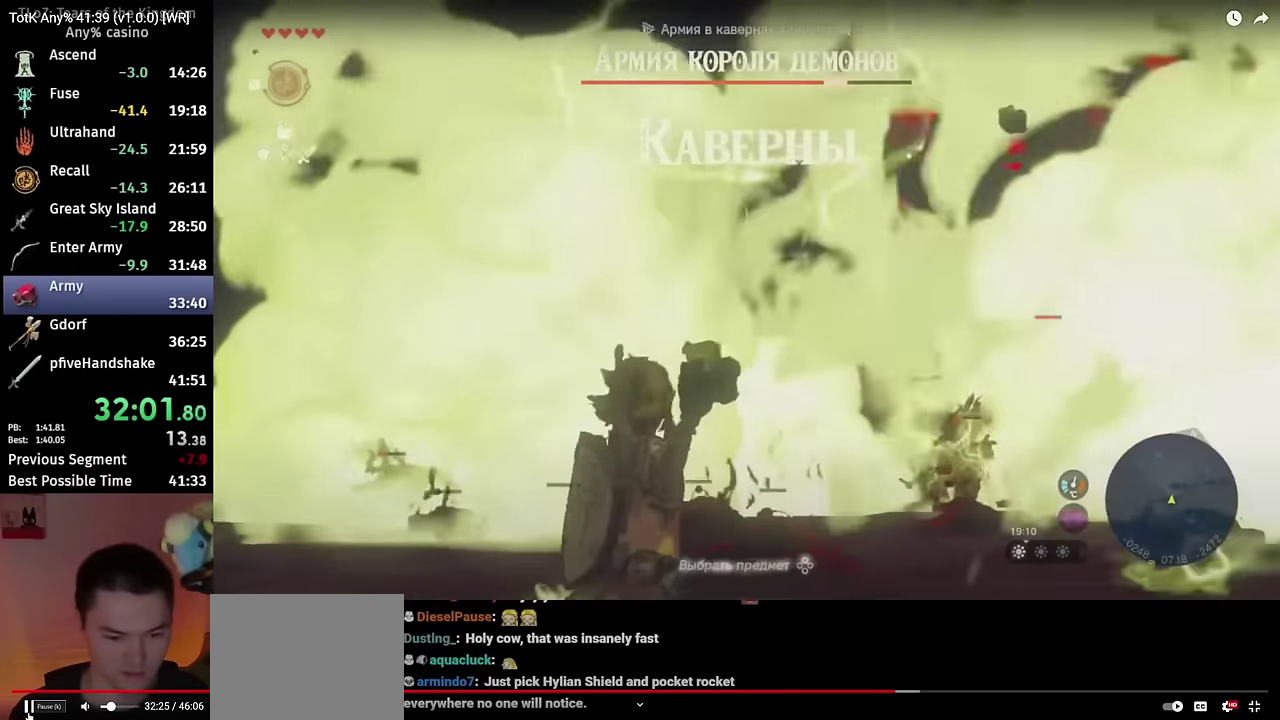
{"buttons": ["R1"], "left_stick": "center", "right_stick": "right", "events": [[150, "L1", "down"], [266, "L1", "up"], [416, "right_stick", "right"], [483, "R1", "down"]]}